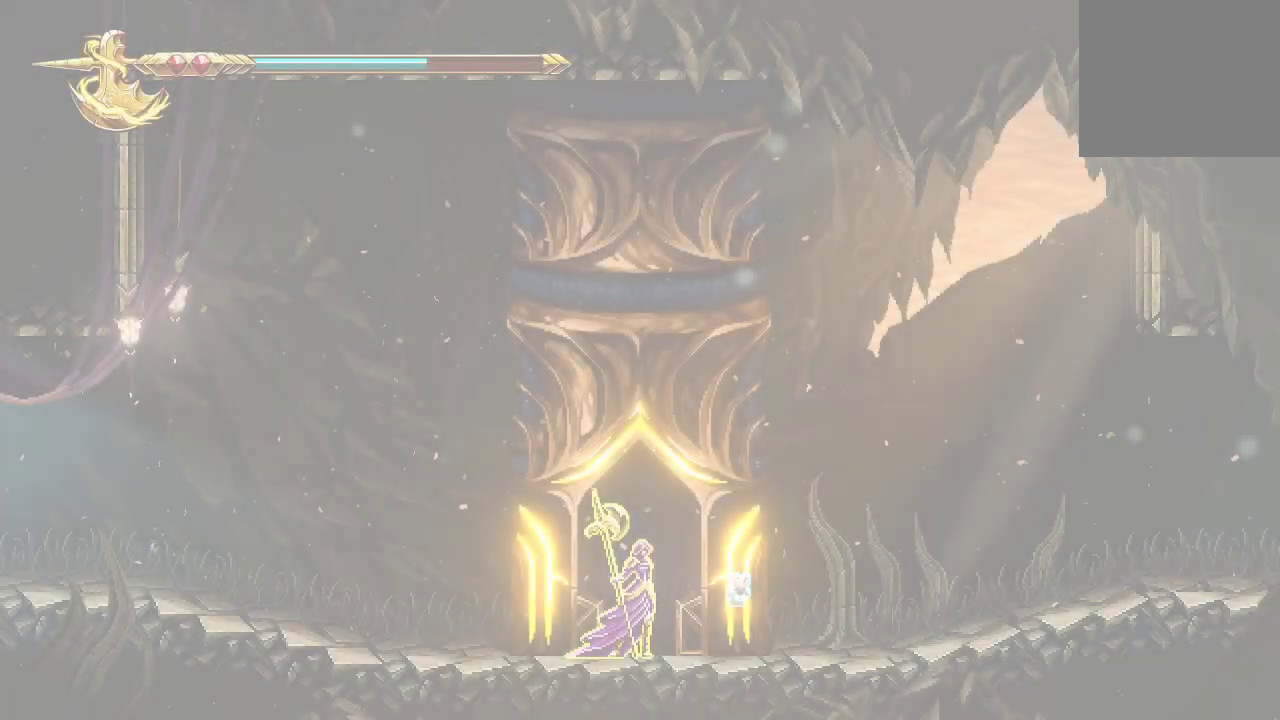
Gameplay with a controller (Xbox layout); each line is a JSON object with the inputs held at the frame after it. "events" lists button and stick changes between this image and that frame as [ms after this image, input, new state], when the widget could be followed in between.
{"buttons": [], "left_stick": "left", "right_stick": "center", "events": [[433, "left_stick", "left"]]}
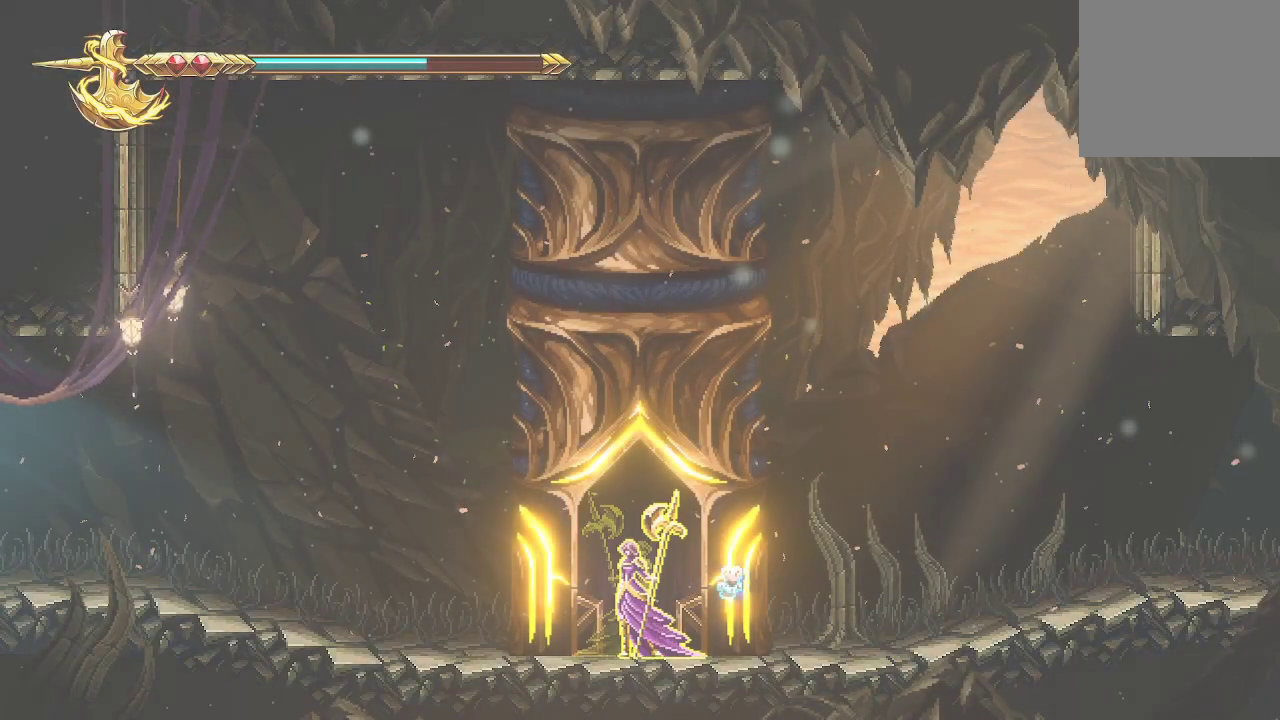
{"buttons": [], "left_stick": "right", "right_stick": "center", "events": [[300, "left_stick", "center"], [433, "left_stick", "right"]]}
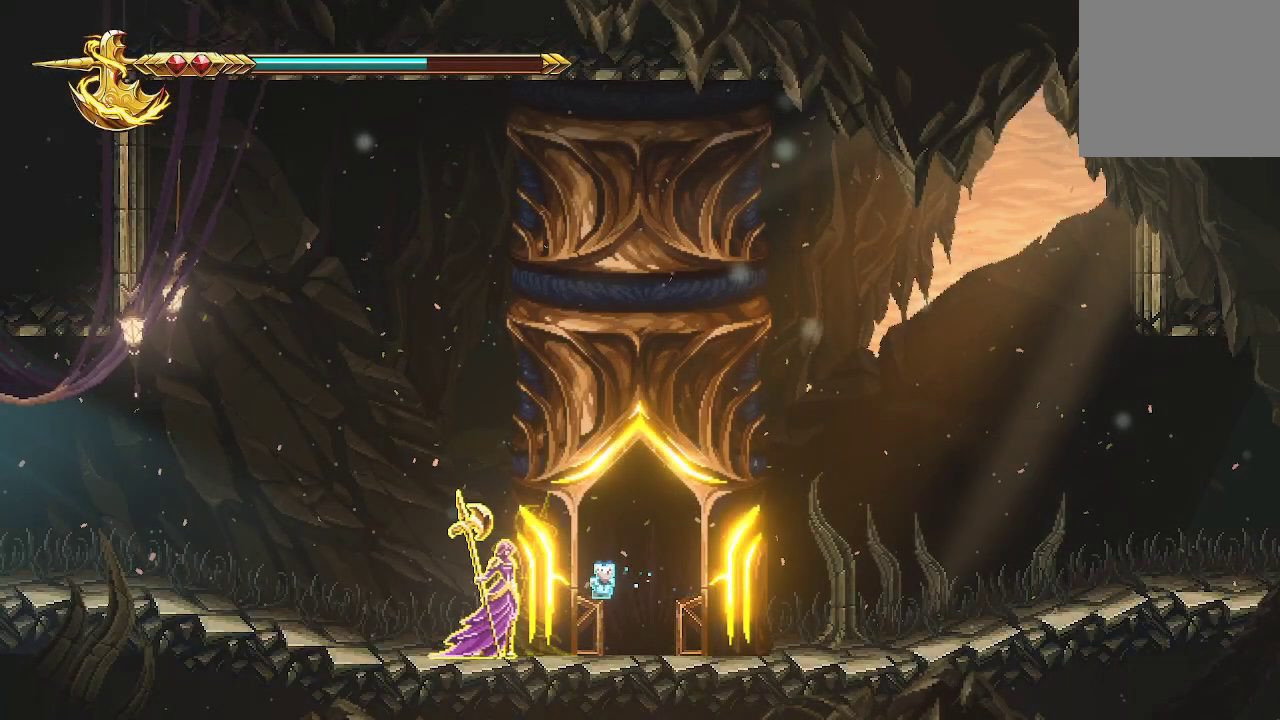
{"buttons": [], "left_stick": "center", "right_stick": "center", "events": [[133, "left_stick", "center"], [167, "START", "down"], [267, "START", "up"]]}
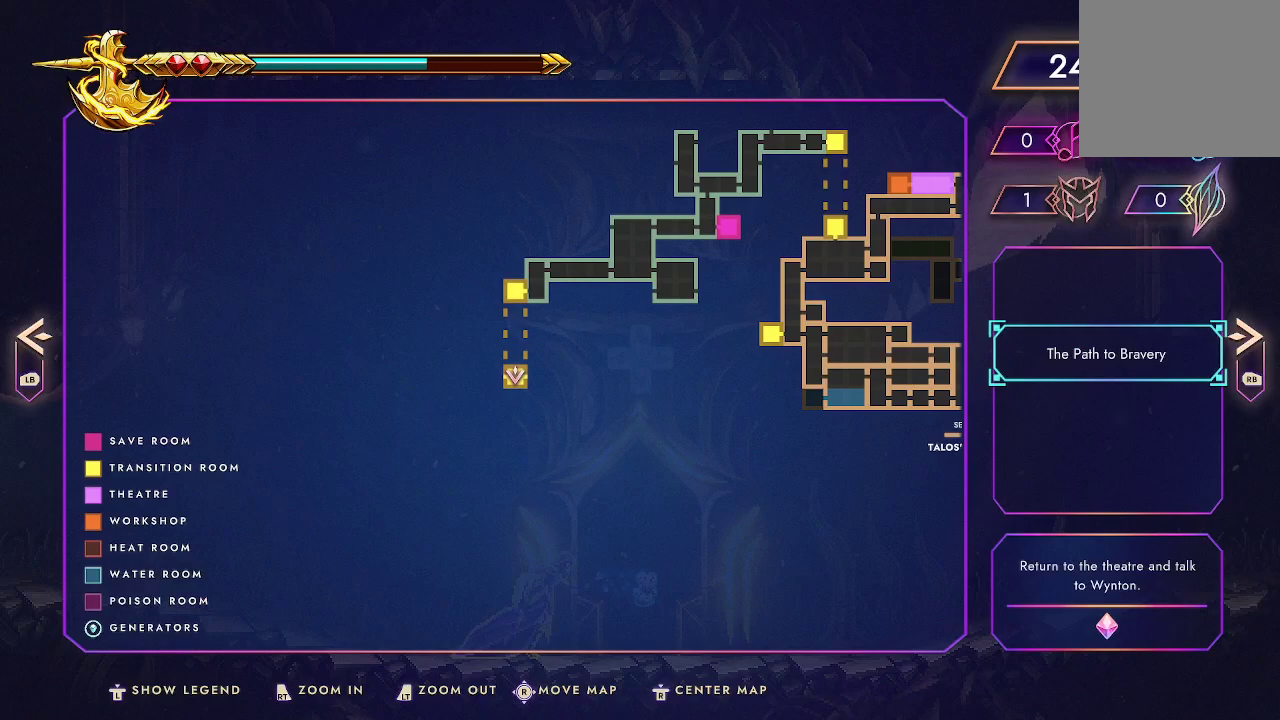
{"buttons": [], "left_stick": "center", "right_stick": "center", "events": []}
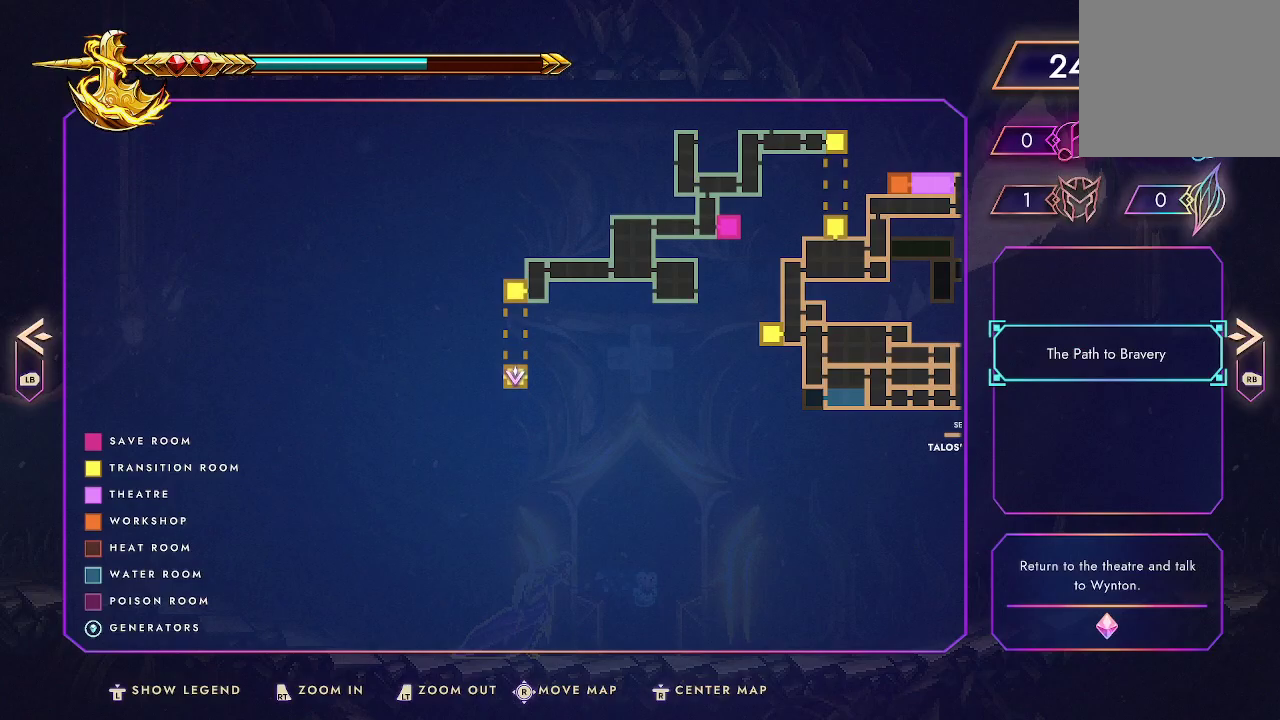
{"buttons": [], "left_stick": "left", "right_stick": "center", "events": [[200, "B", "down"], [300, "B", "up"], [333, "left_stick", "left"]]}
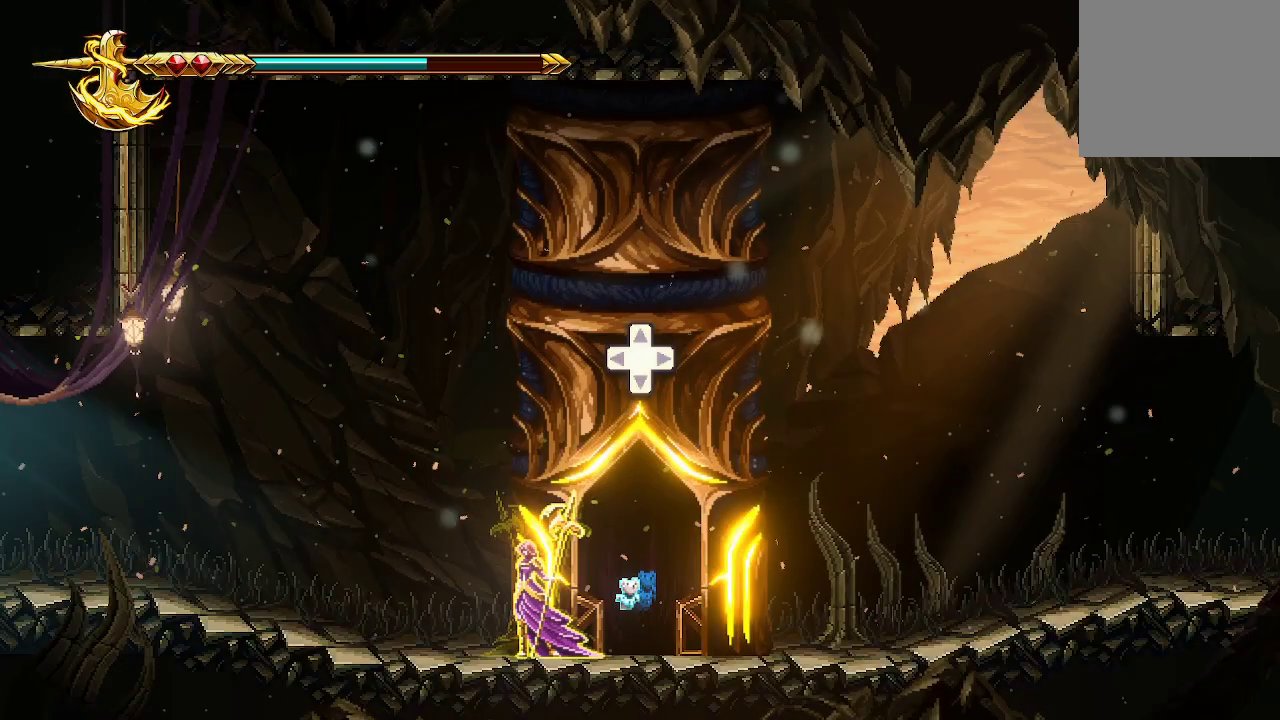
{"buttons": [], "left_stick": "left", "right_stick": "center", "events": []}
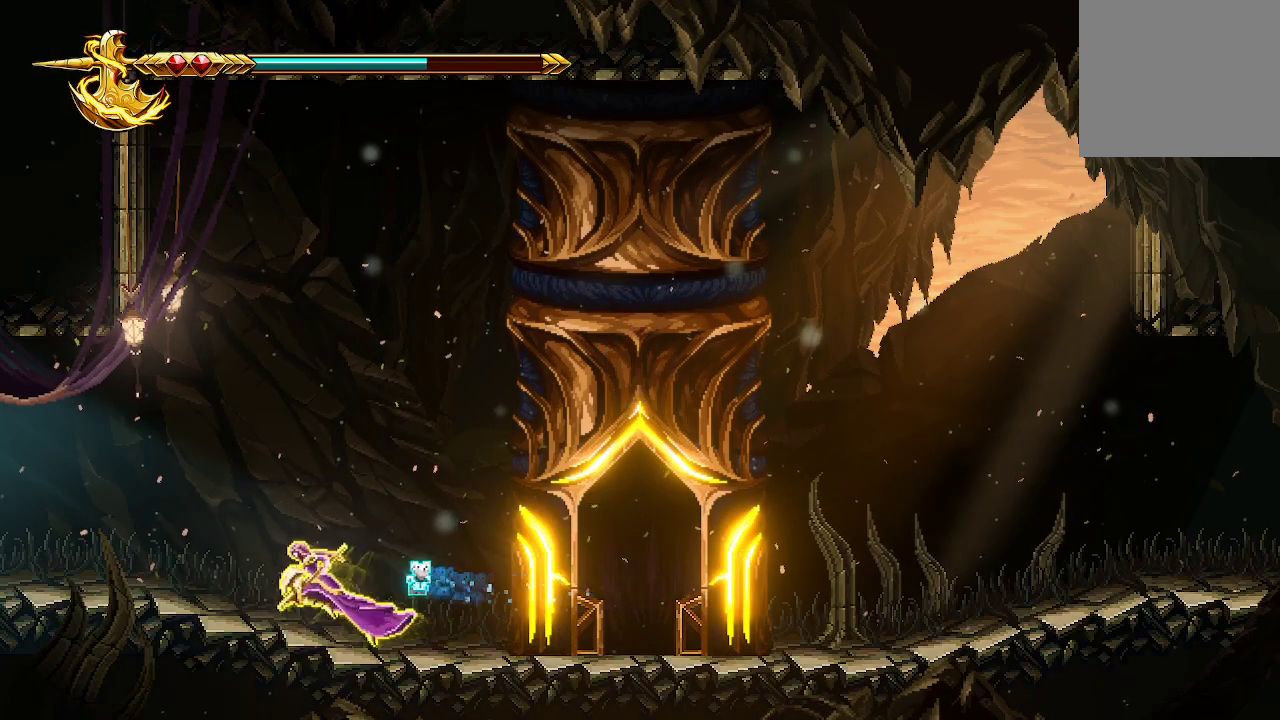
{"buttons": [], "left_stick": "left", "right_stick": "center", "events": []}
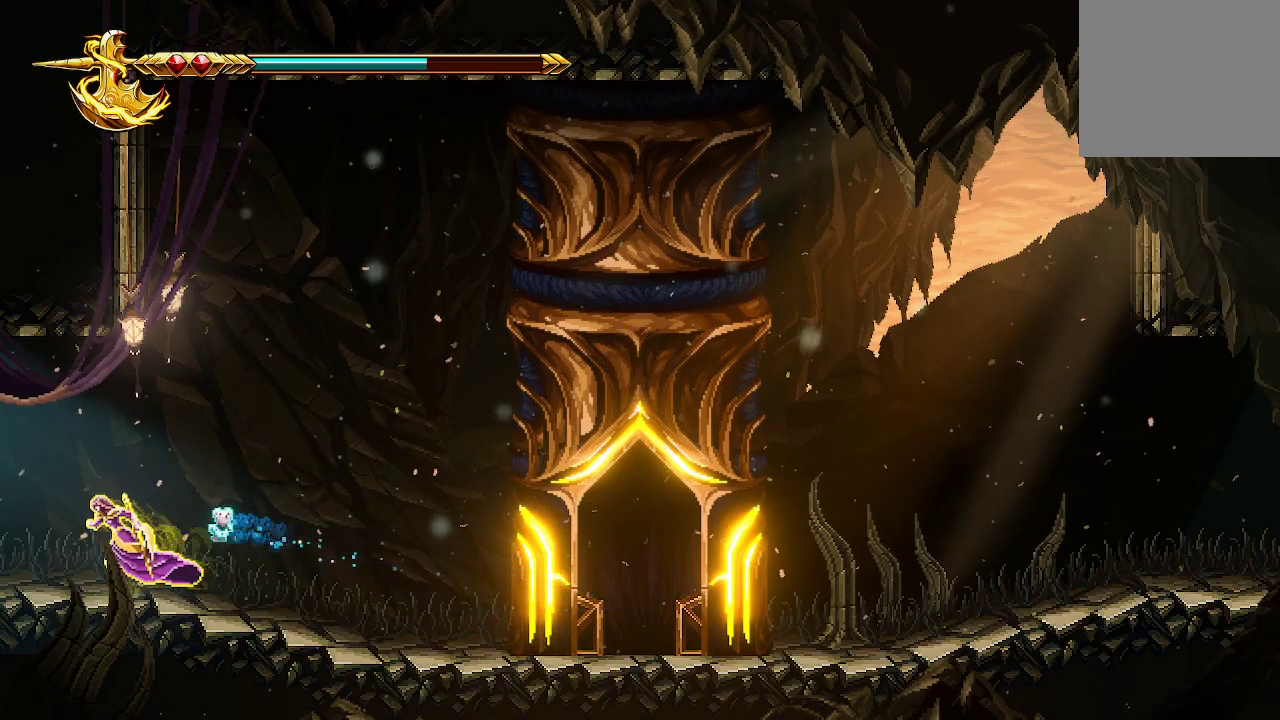
{"buttons": [], "left_stick": "left", "right_stick": "center", "events": []}
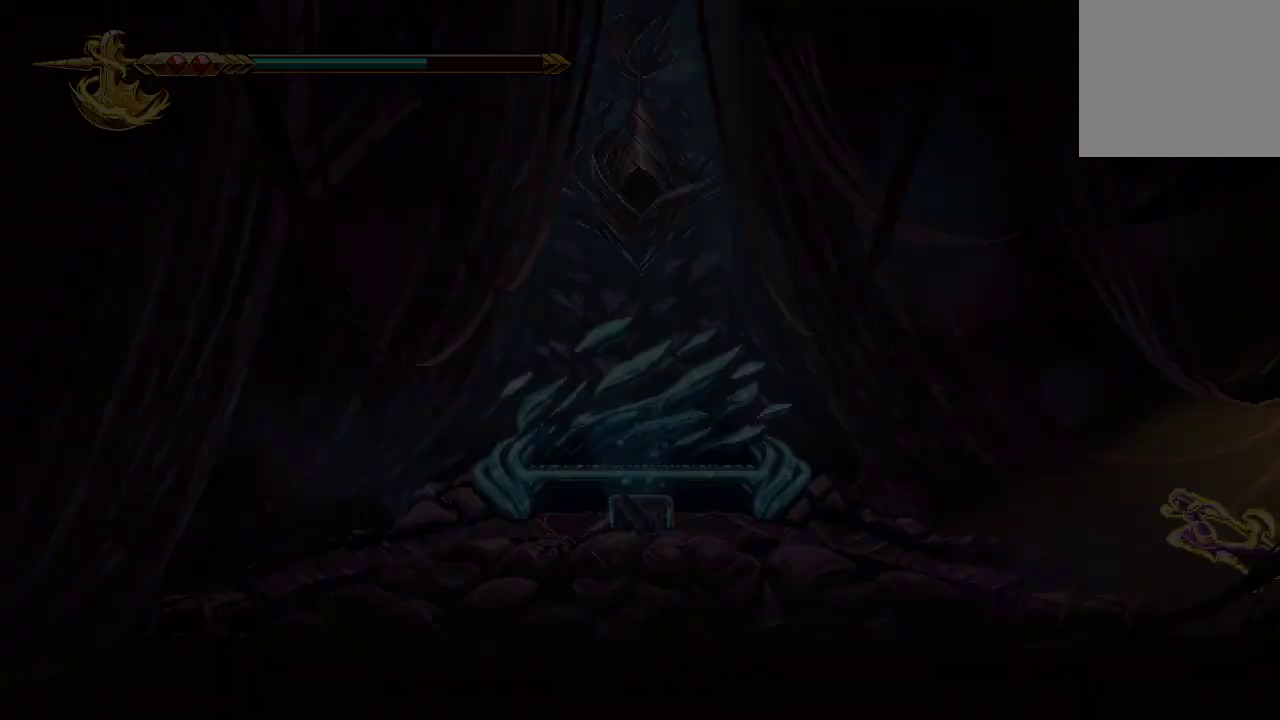
{"buttons": [], "left_stick": "left", "right_stick": "center", "events": [[133, "left_stick", "center"], [500, "left_stick", "left"]]}
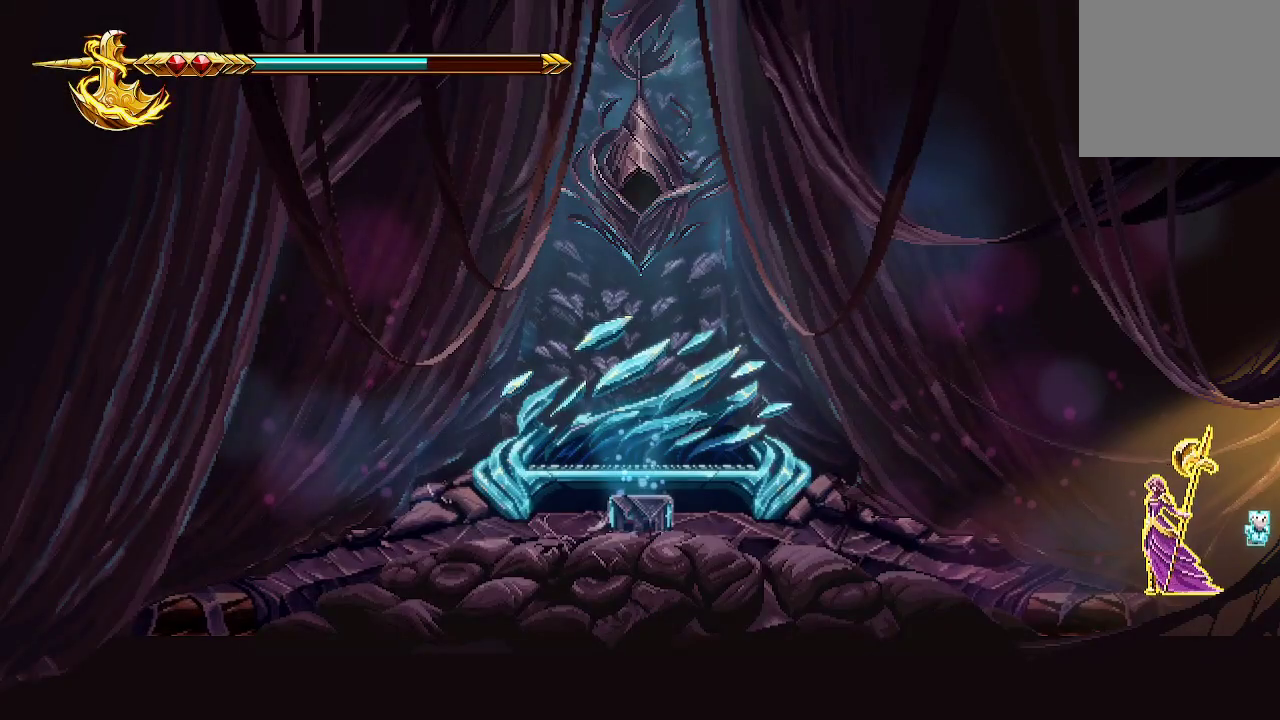
{"buttons": [], "left_stick": "left", "right_stick": "center", "events": []}
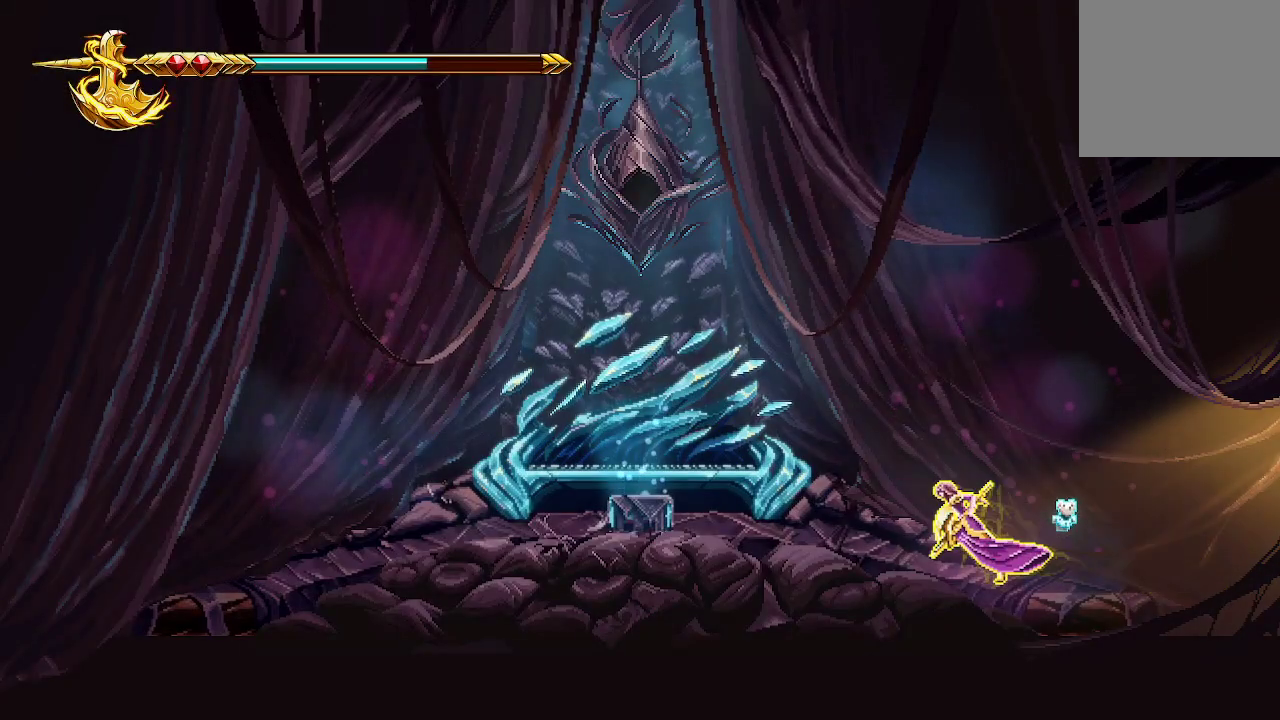
{"buttons": [], "left_stick": "left", "right_stick": "center", "events": []}
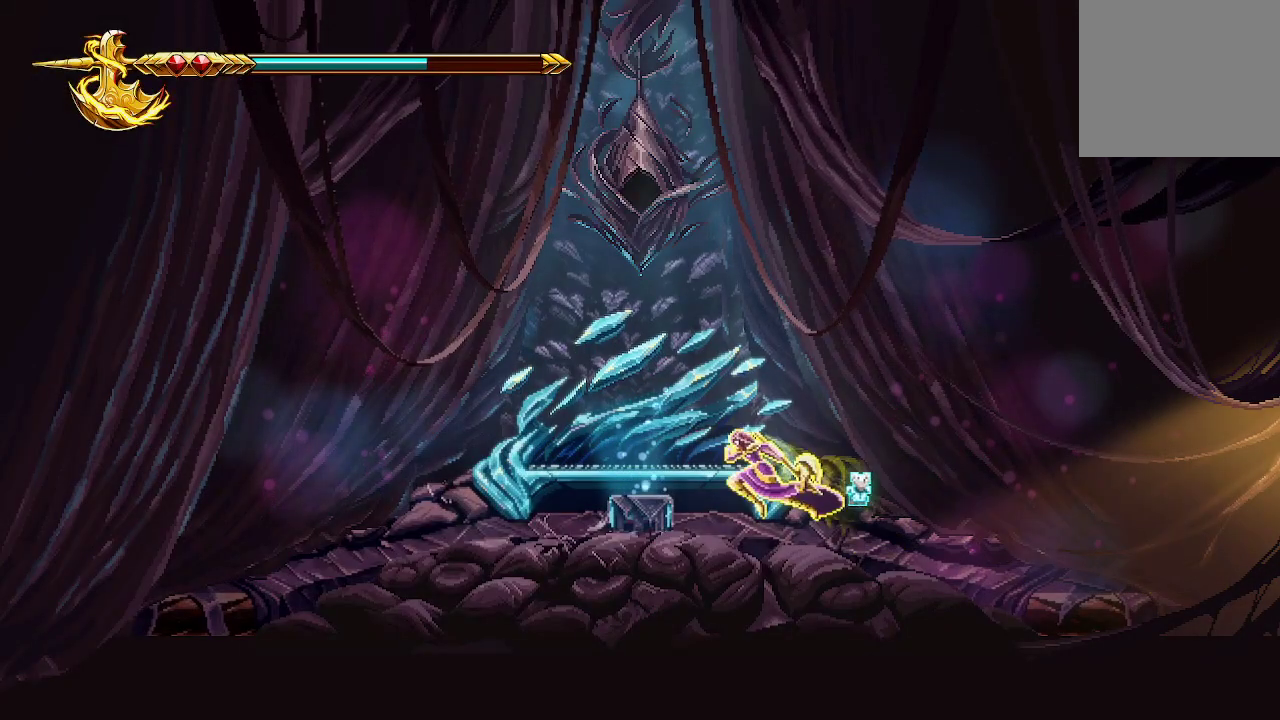
{"buttons": [], "left_stick": "center", "right_stick": "center", "events": [[300, "left_stick", "center"], [400, "DPAD_UP", "down"], [500, "DPAD_UP", "up"]]}
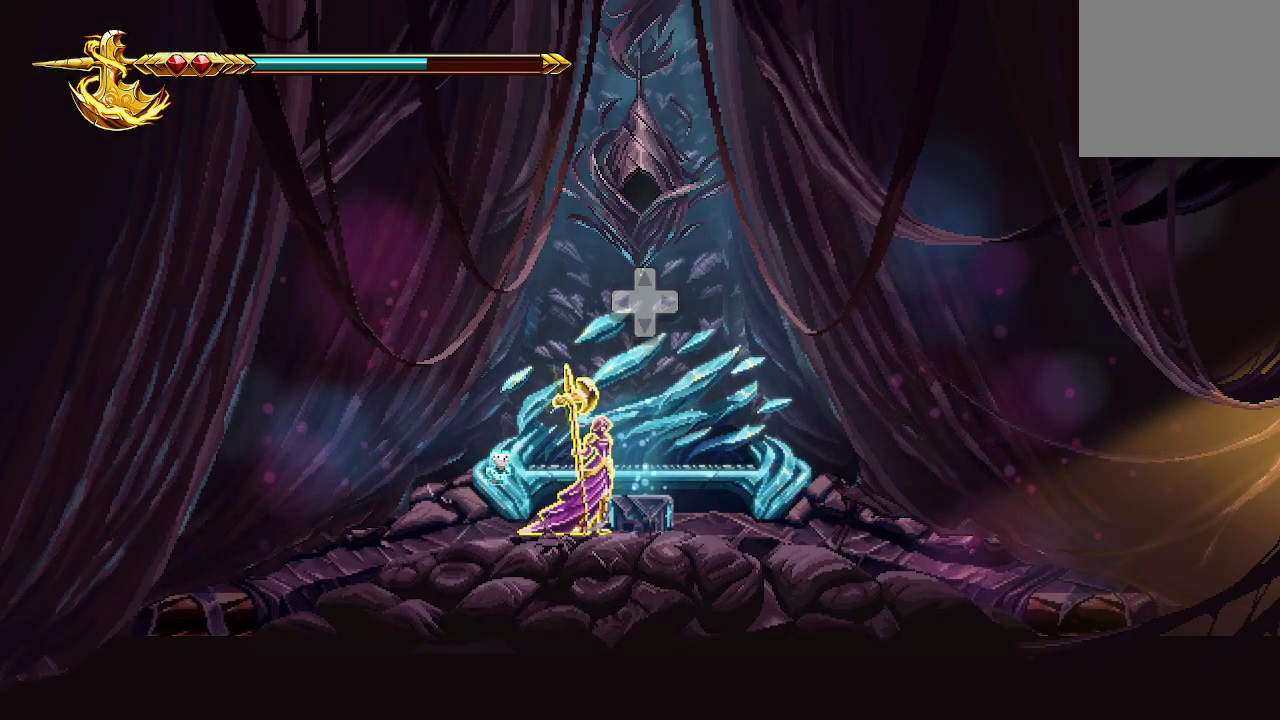
{"buttons": [], "left_stick": "center", "right_stick": "center", "events": []}
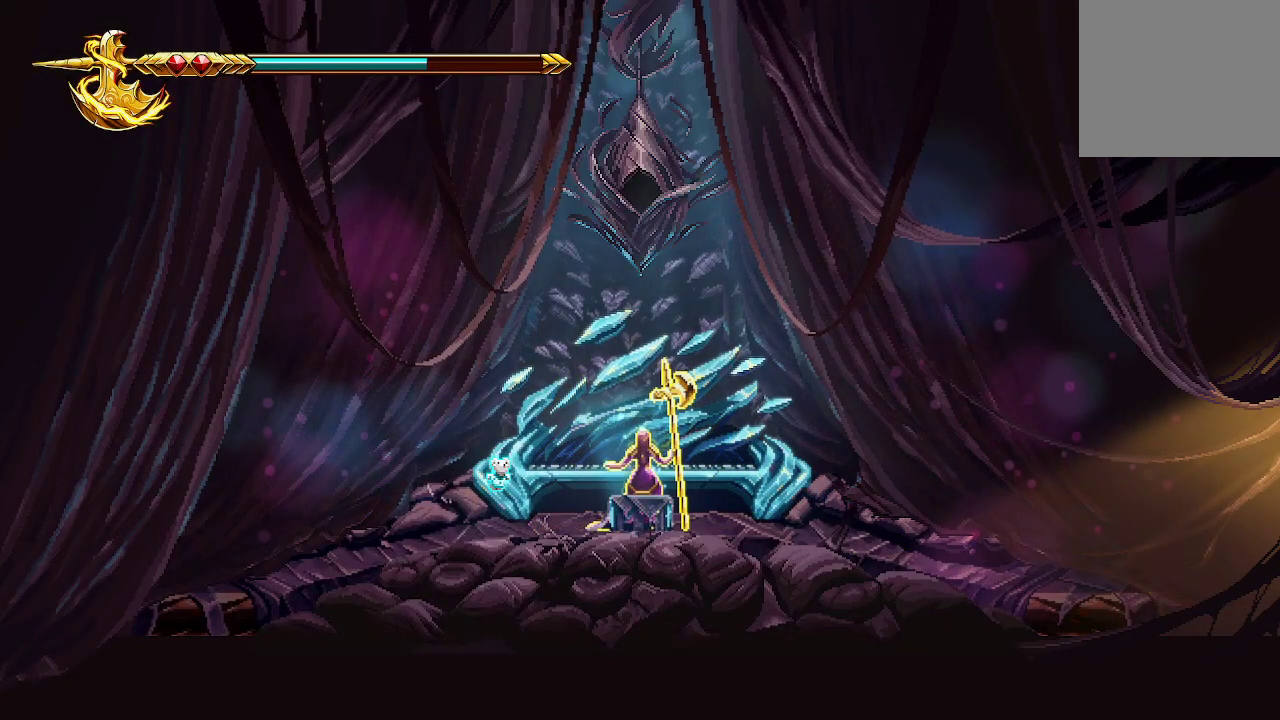
{"buttons": [], "left_stick": "center", "right_stick": "center", "events": []}
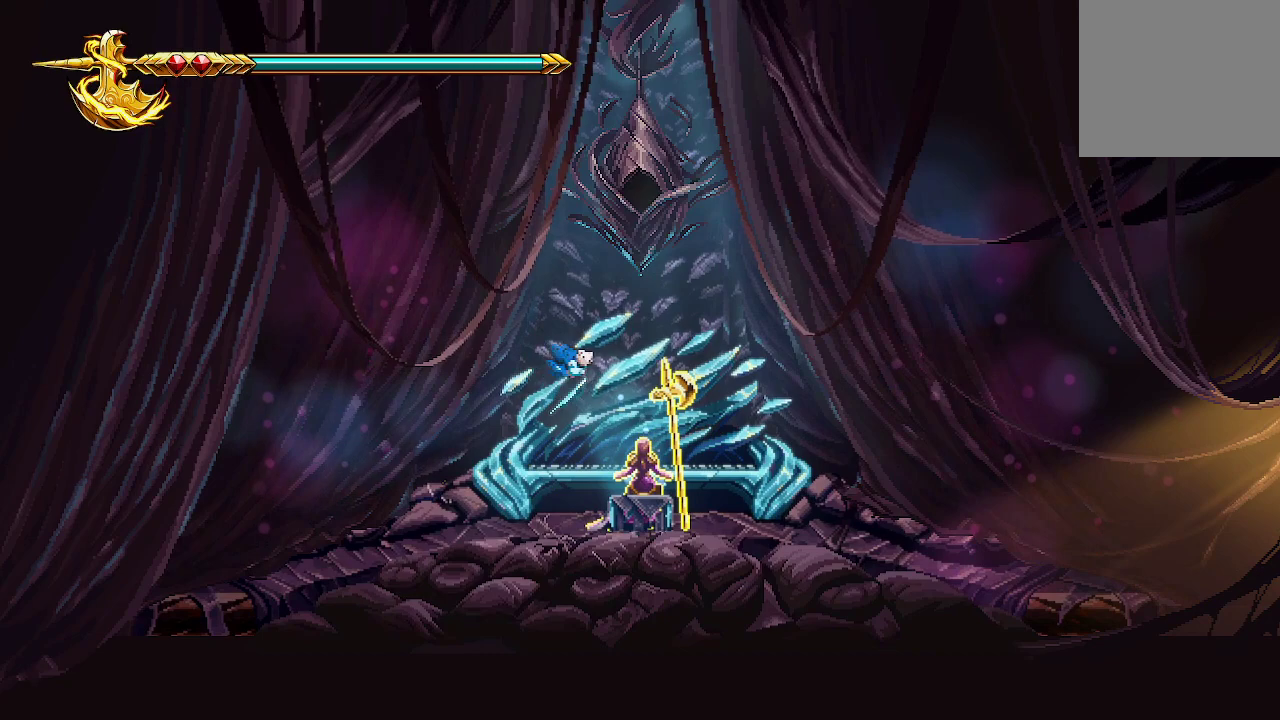
{"buttons": [], "left_stick": "center", "right_stick": "center", "events": []}
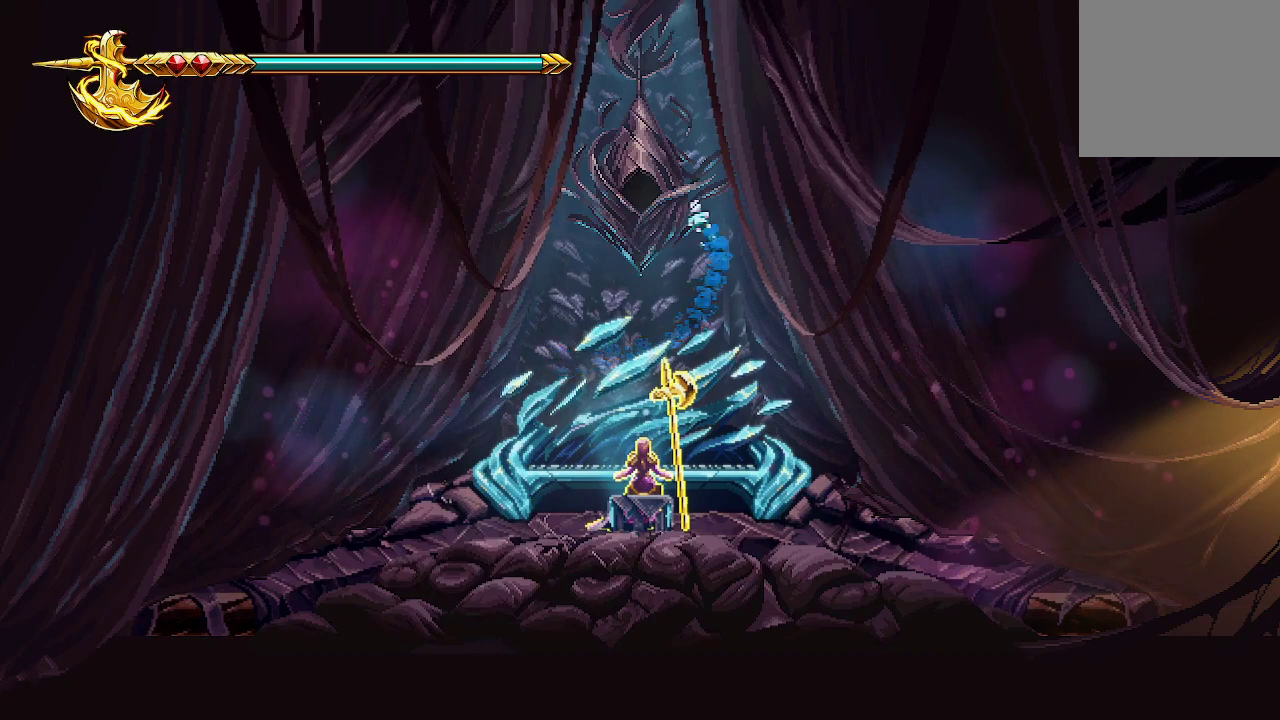
{"buttons": [], "left_stick": "center", "right_stick": "center", "events": []}
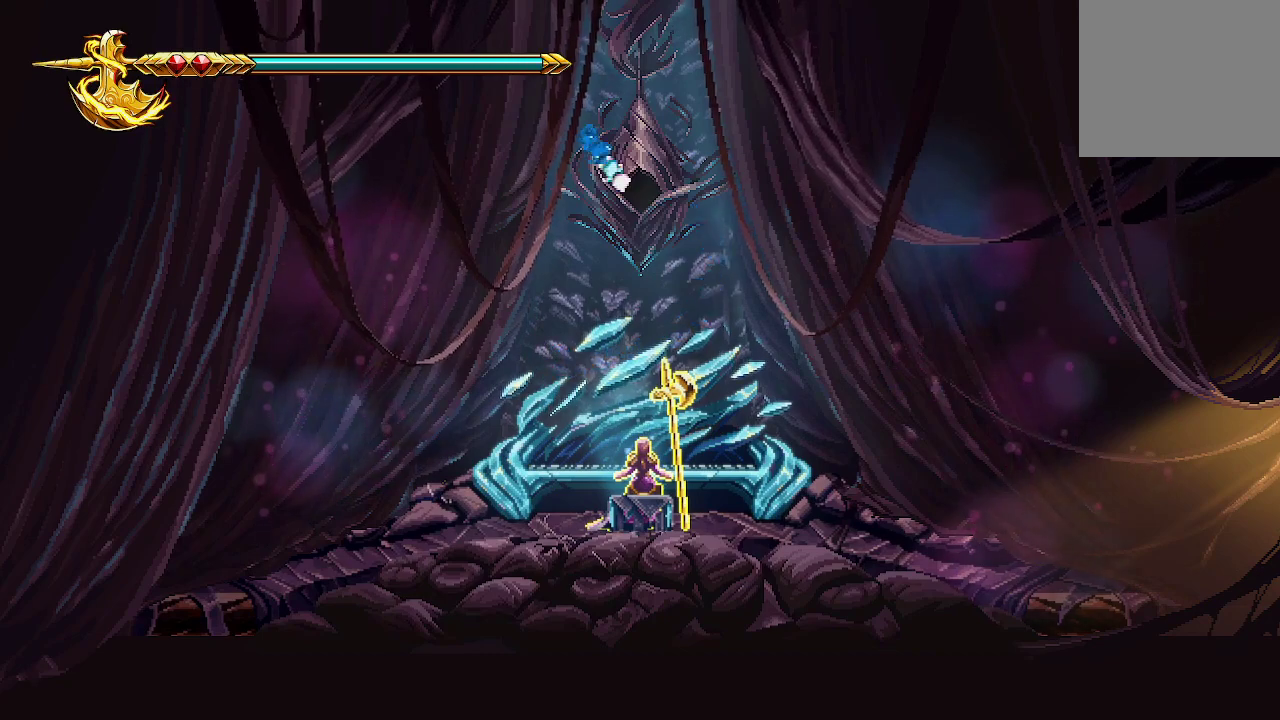
{"buttons": [], "left_stick": "center", "right_stick": "center", "events": []}
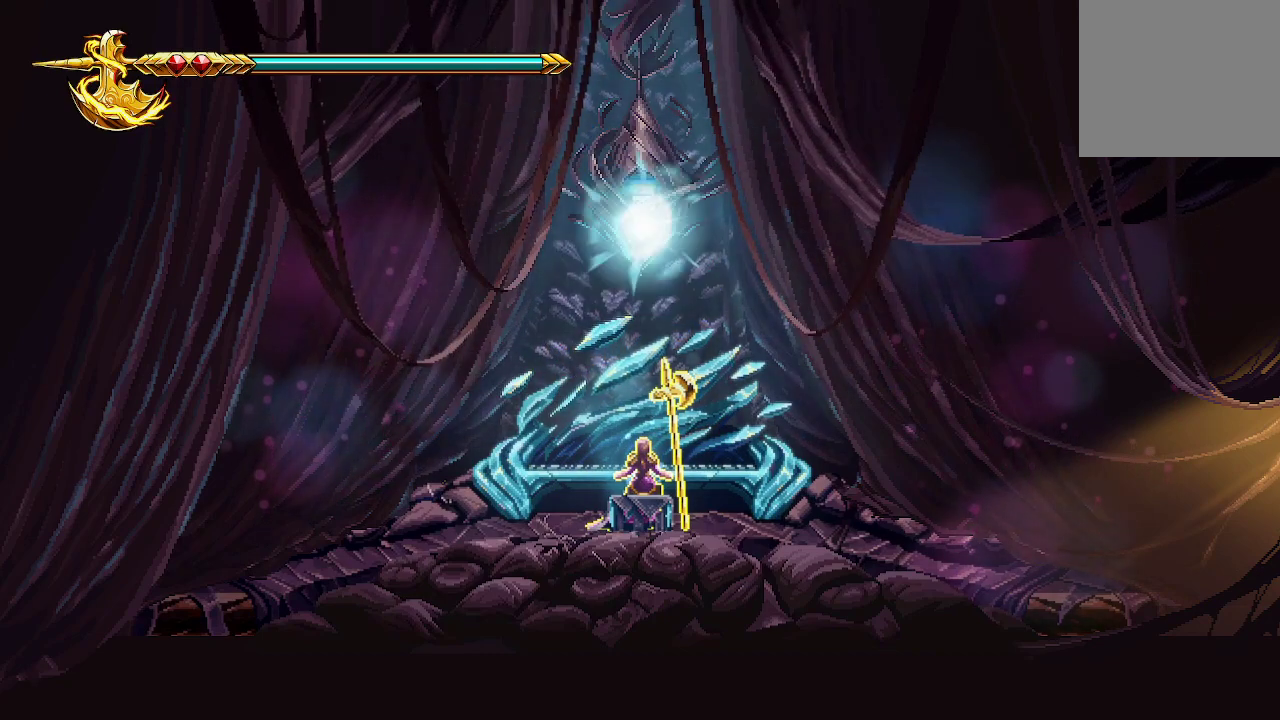
{"buttons": [], "left_stick": "center", "right_stick": "center", "events": []}
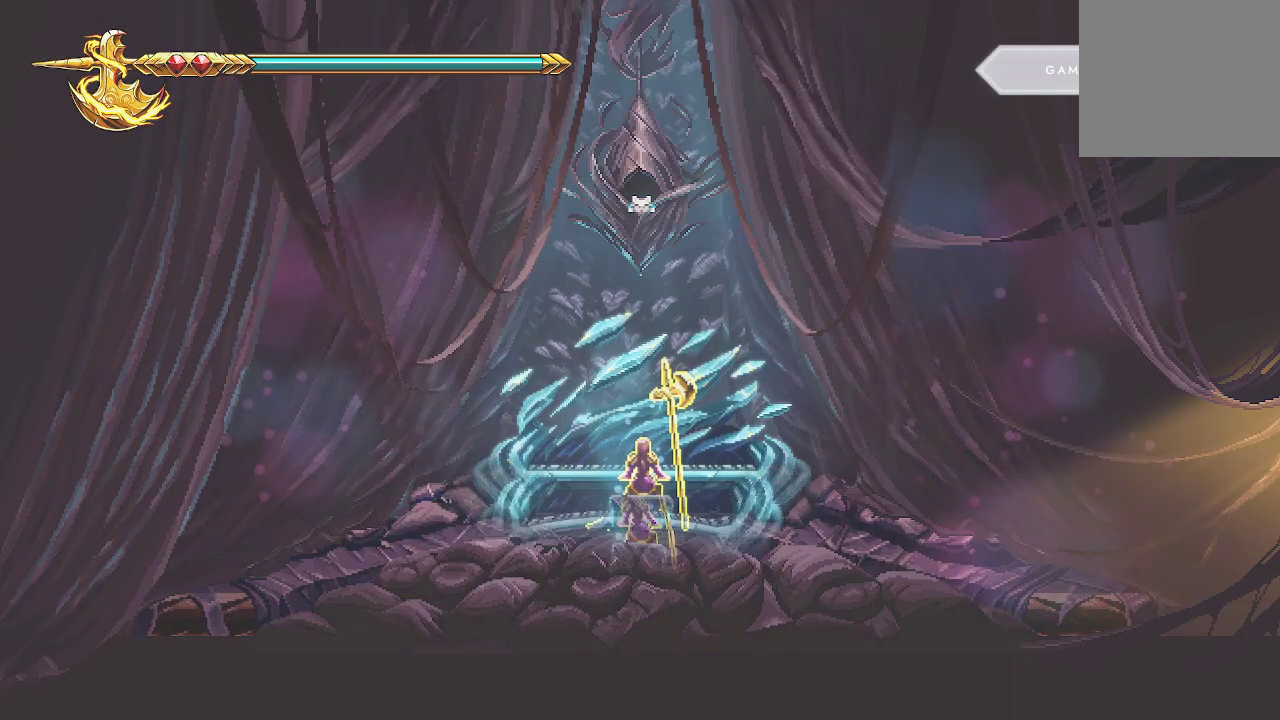
{"buttons": [], "left_stick": "center", "right_stick": "center", "events": []}
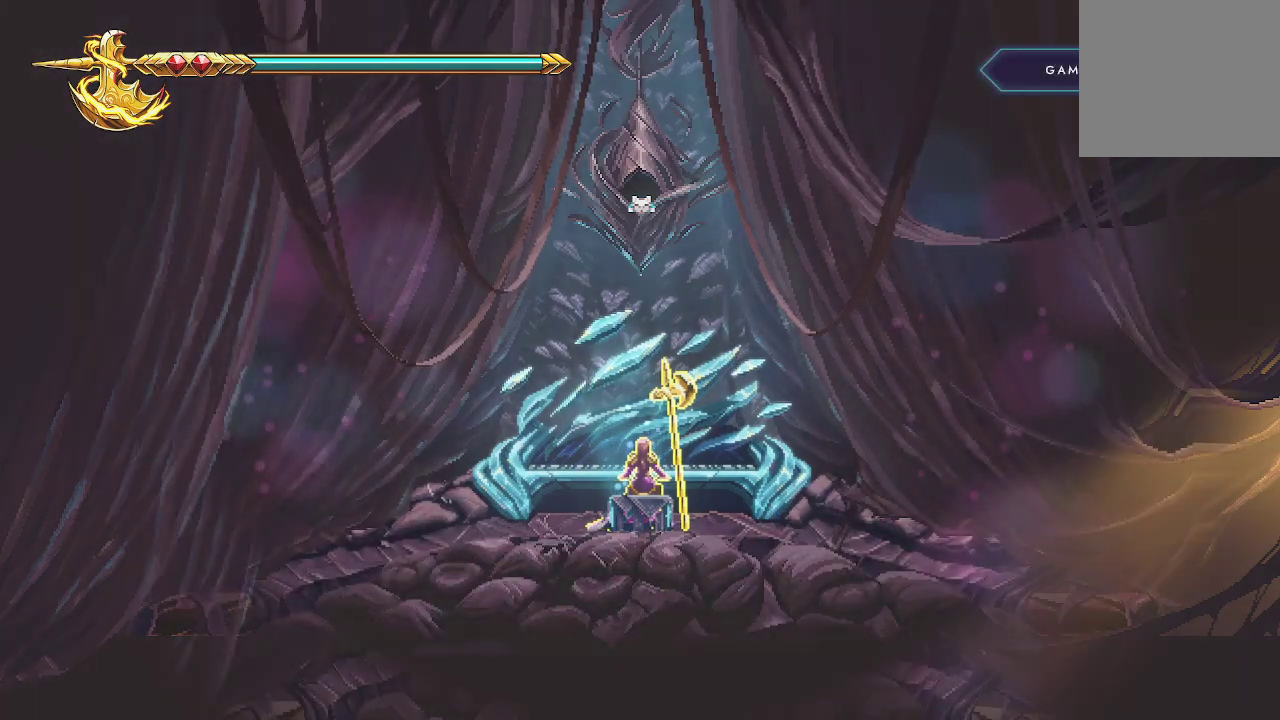
{"buttons": [], "left_stick": "center", "right_stick": "center", "events": []}
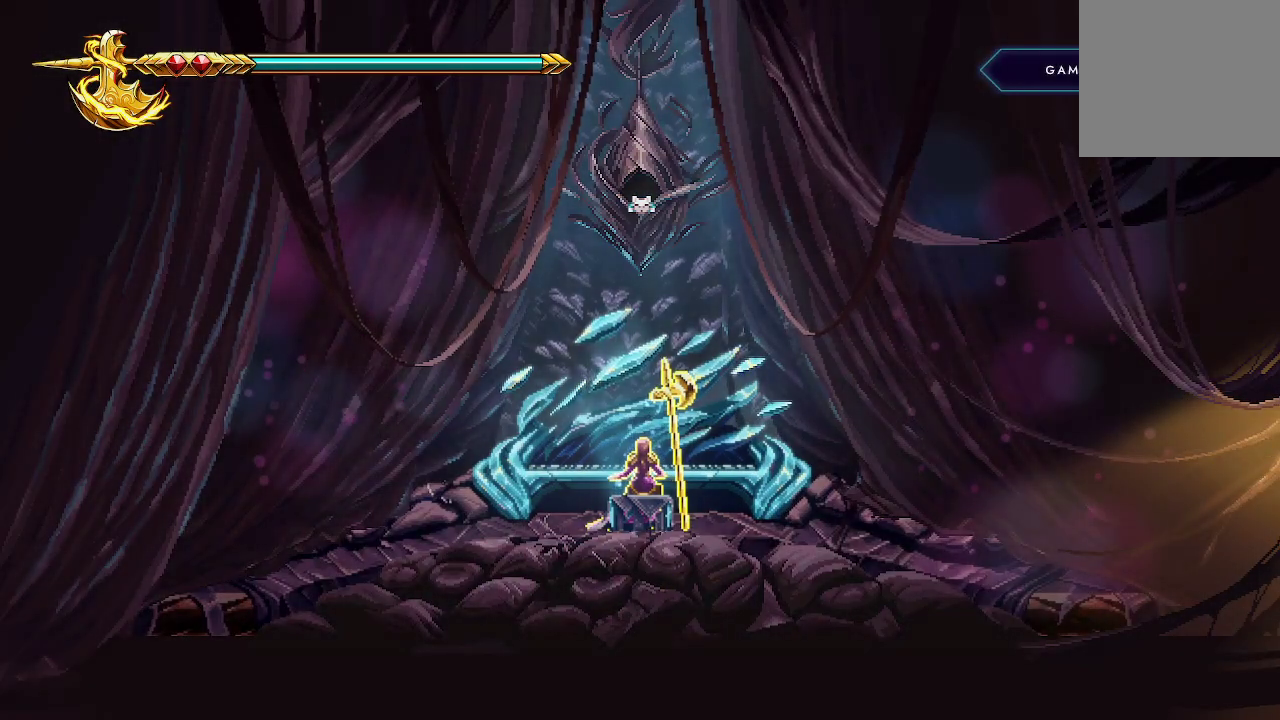
{"buttons": [], "left_stick": "center", "right_stick": "center", "events": []}
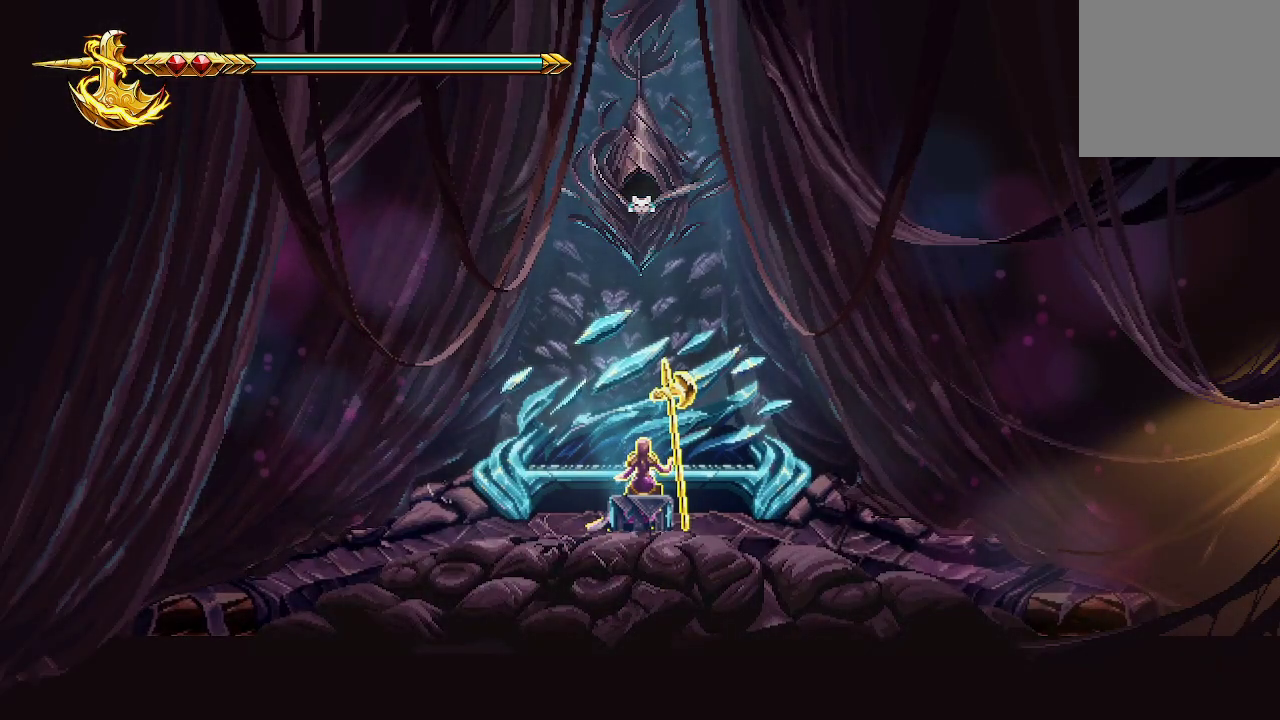
{"buttons": [], "left_stick": "right", "right_stick": "center", "events": [[400, "left_stick", "right"]]}
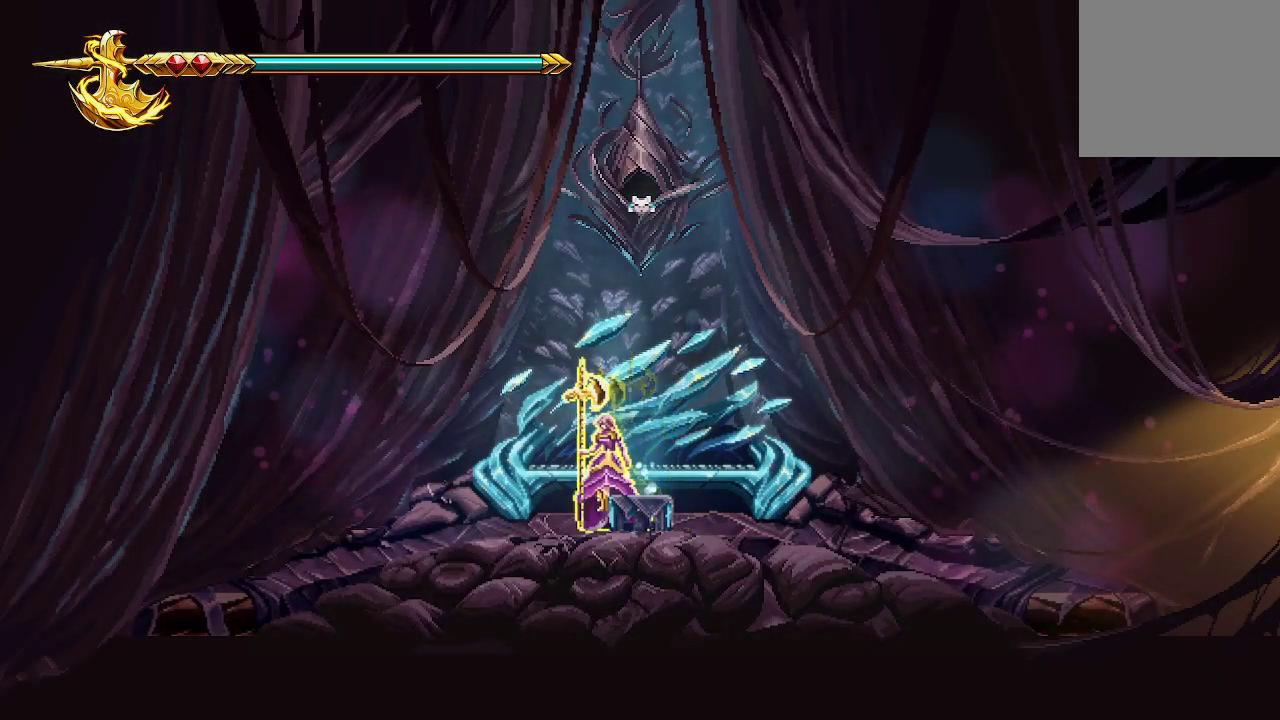
{"buttons": [], "left_stick": "right", "right_stick": "center", "events": []}
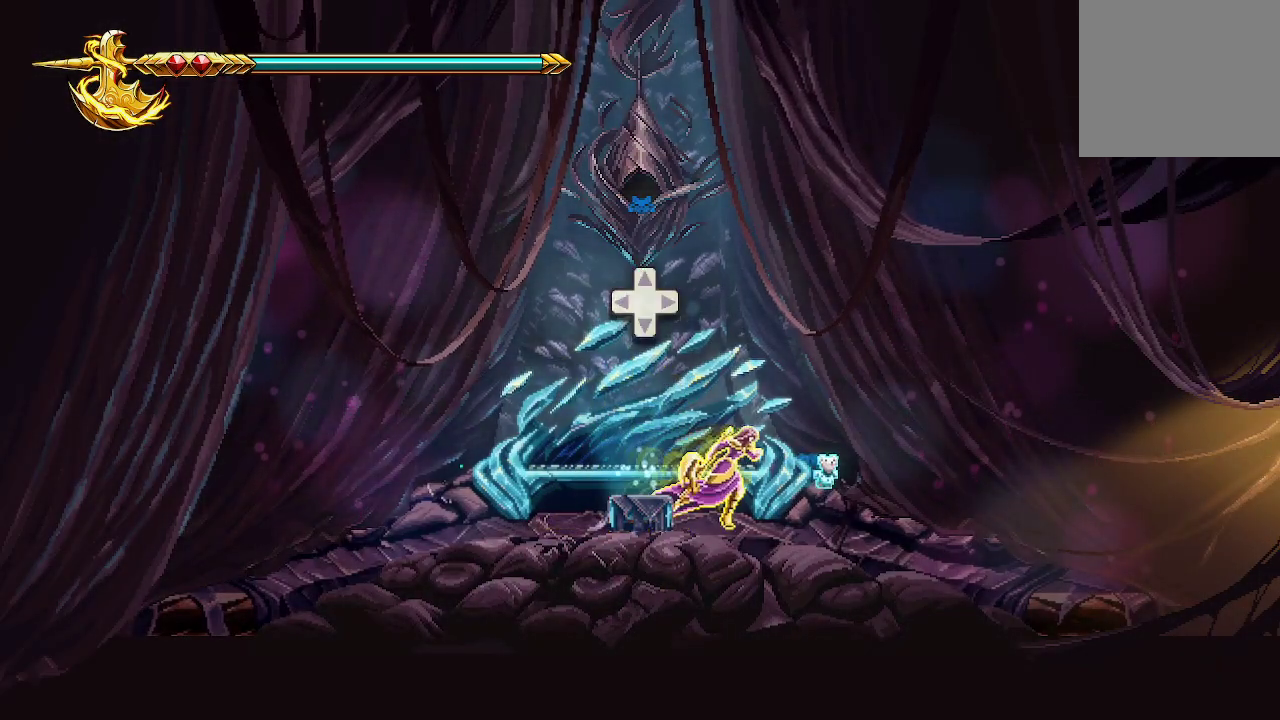
{"buttons": [], "left_stick": "right", "right_stick": "center", "events": []}
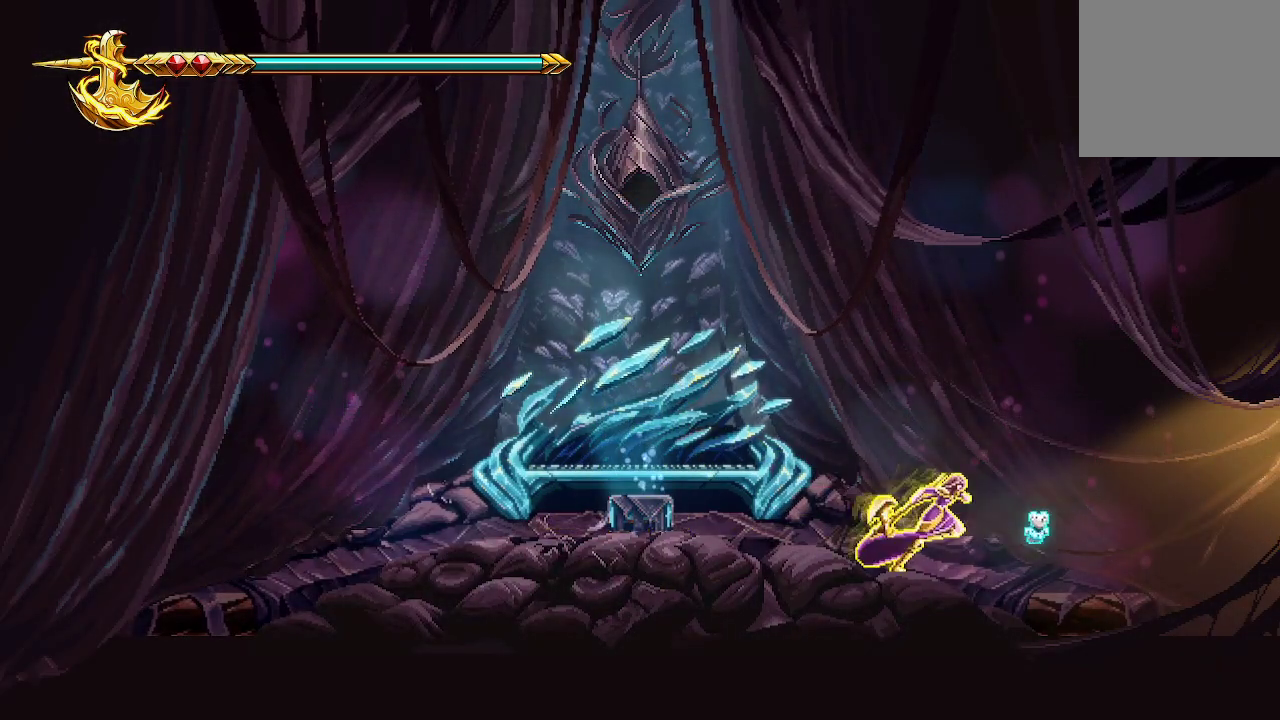
{"buttons": [], "left_stick": "right", "right_stick": "center", "events": []}
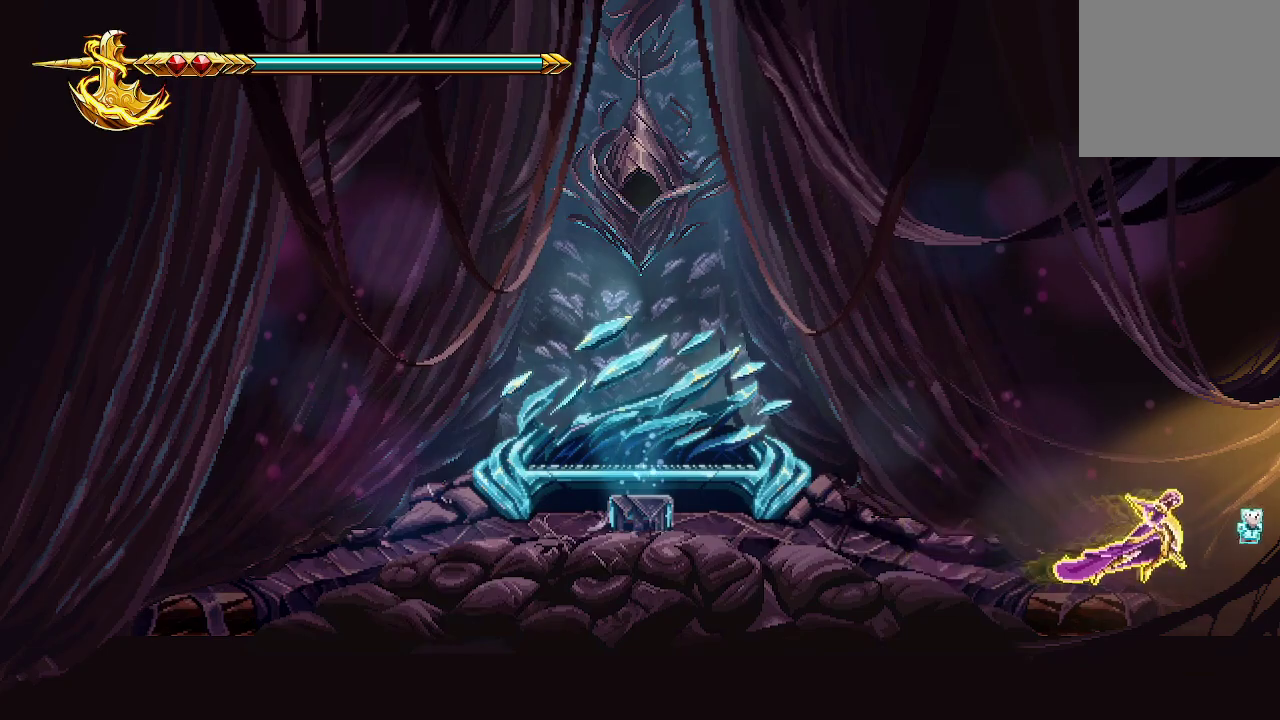
{"buttons": [], "left_stick": "right", "right_stick": "center", "events": []}
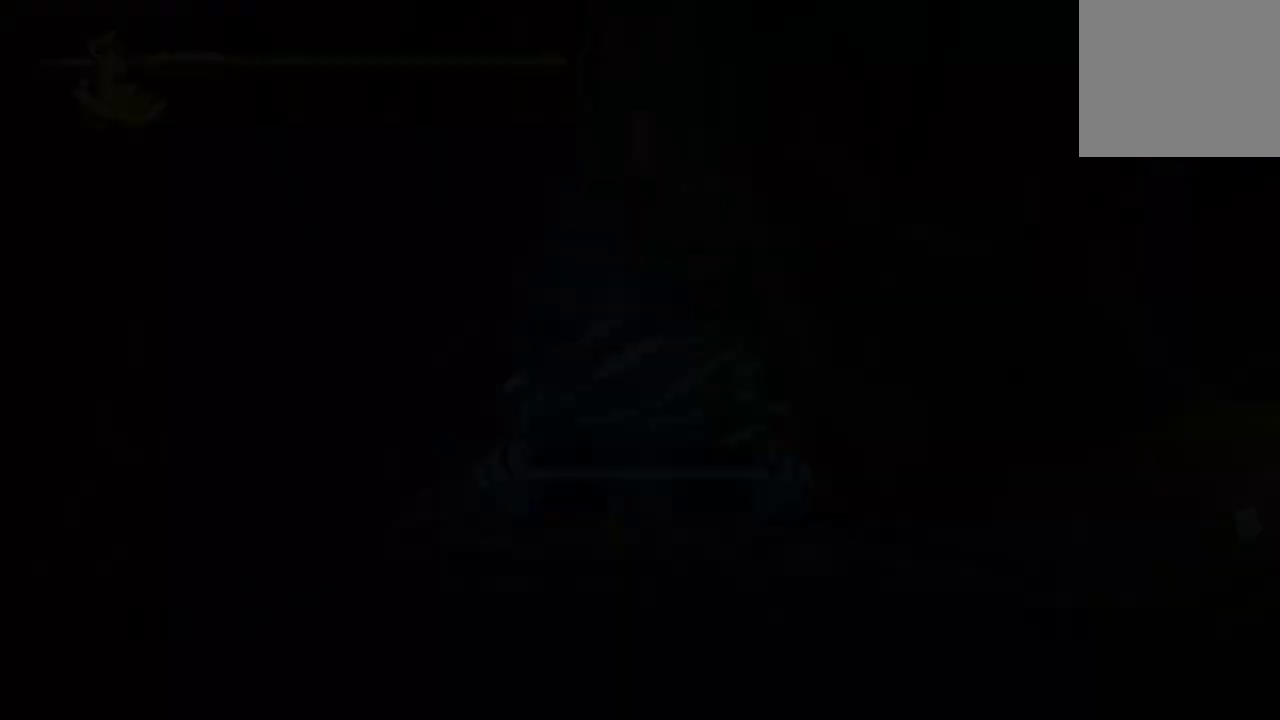
{"buttons": [], "left_stick": "right", "right_stick": "center", "events": []}
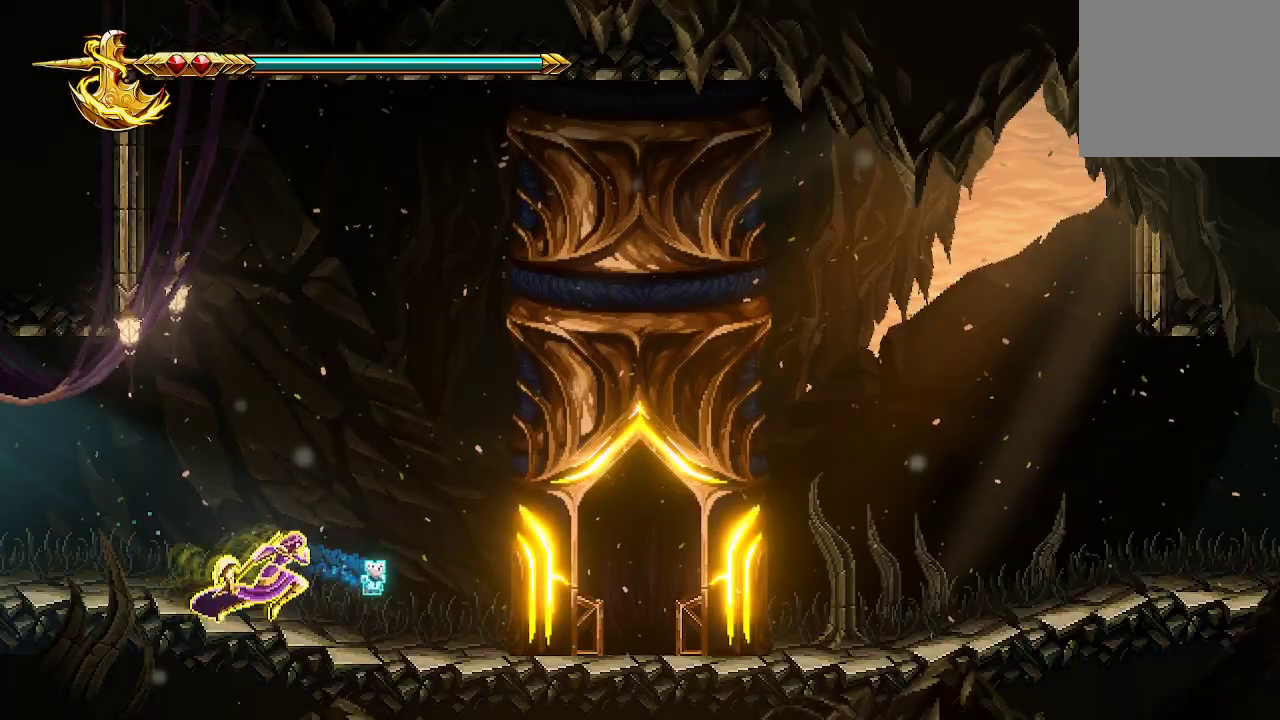
{"buttons": ["A"], "left_stick": "right", "right_stick": "center", "events": [[400, "A", "down"]]}
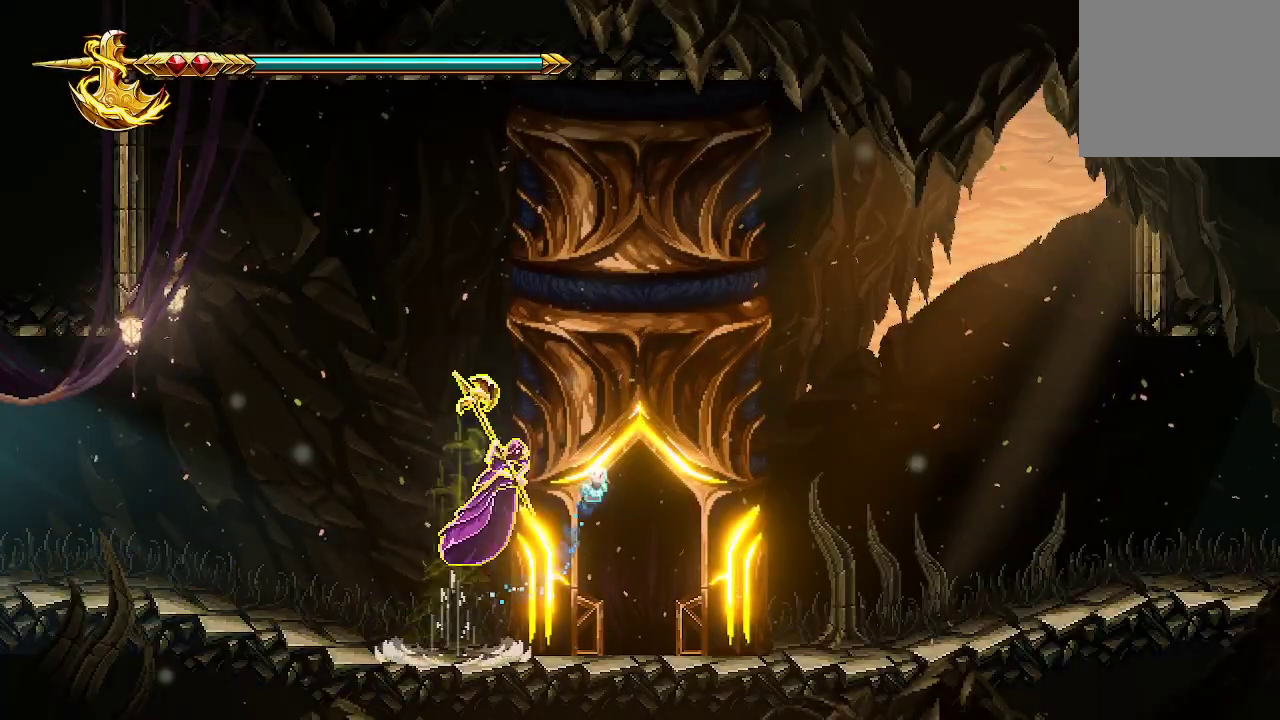
{"buttons": ["X"], "left_stick": "right", "right_stick": "center", "events": [[200, "X", "down"], [367, "A", "up"], [433, "X", "up"], [467, "X", "down"]]}